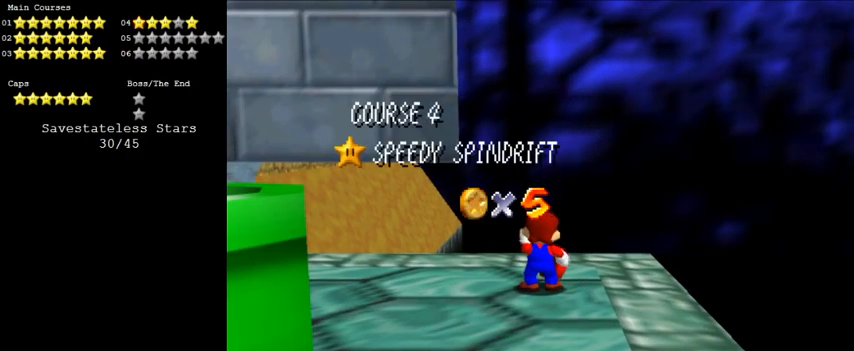
Gameplay with keyboard; each line is a JSON object with the keys held at the frame after it. "events" lists presses ("down") and releases ("up") of "a", "c", "ctrl", "d", "down", "left", "return", "right", "s", "shift", "up", "w", "x" and "y" between this image and that frame as [ms after this image, input, new state], when the widget could be followed in between. No other keys are recorded. Mouse input is not recorded.
{"keys": [], "events": []}
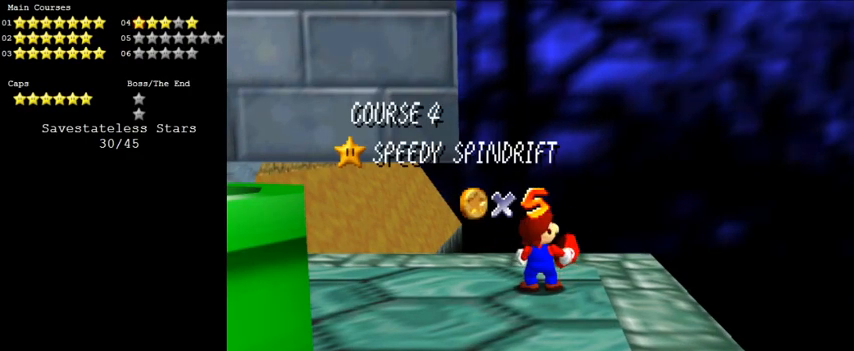
{"keys": [], "events": []}
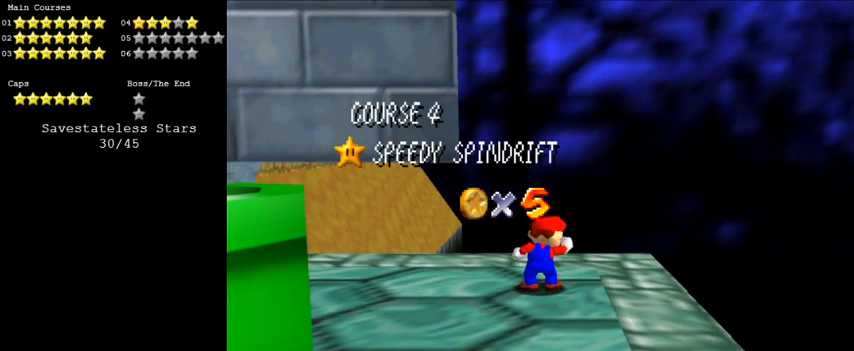
{"keys": ["c"], "events": [[67, "d", "down"], [133, "d", "up"], [233, "d", "down"], [333, "d", "up"], [433, "c", "down"]]}
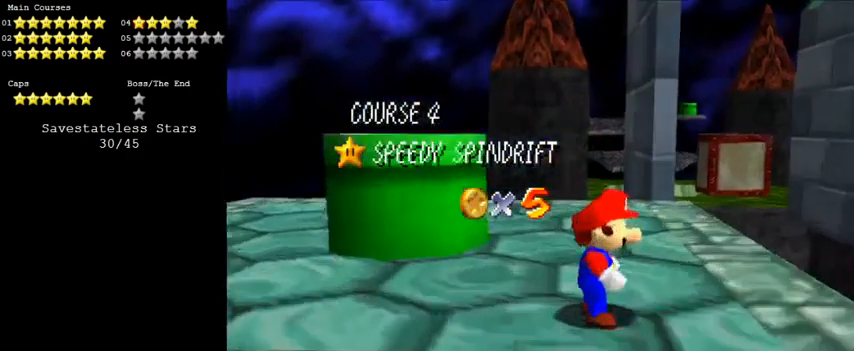
{"keys": [], "events": [[33, "c", "up"], [67, "c", "down"], [167, "c", "up"]]}
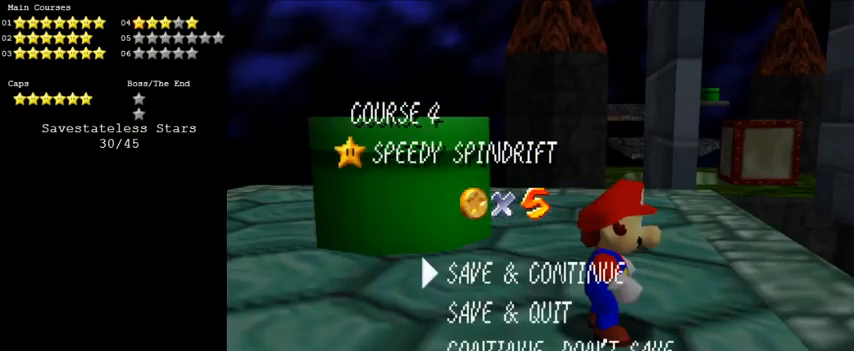
{"keys": [], "events": [[67, "shift", "down"], [233, "shift", "up"], [300, "c", "down"], [467, "c", "up"]]}
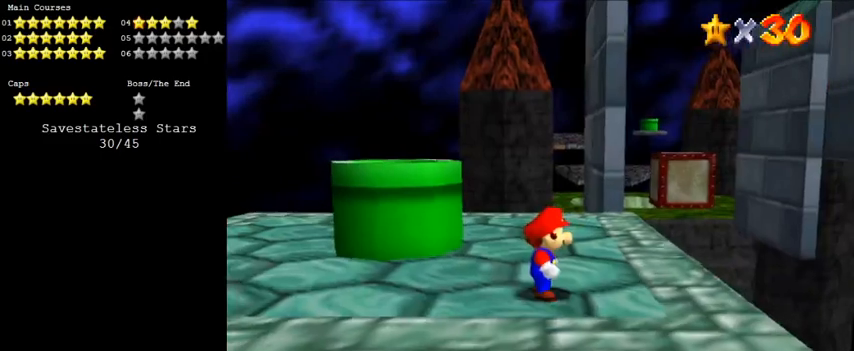
{"keys": ["left", "shift", "up"], "events": [[100, "left", "down"], [100, "up", "down"], [333, "shift", "down"]]}
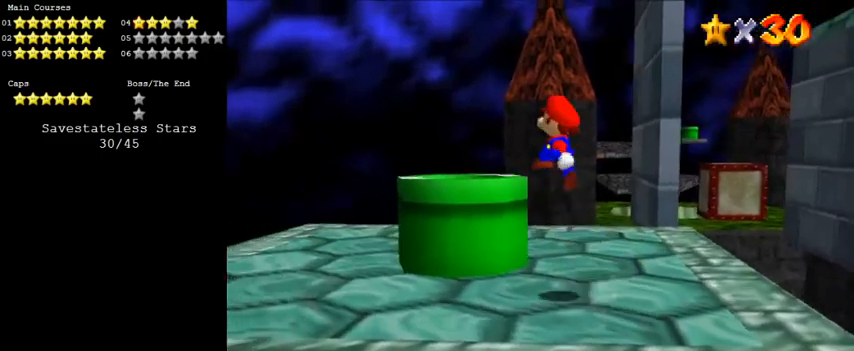
{"keys": ["down", "right"], "events": [[167, "shift", "up"], [167, "up", "up"], [200, "left", "up"], [300, "ctrl", "down"], [333, "right", "down"], [367, "down", "down"], [433, "ctrl", "up"]]}
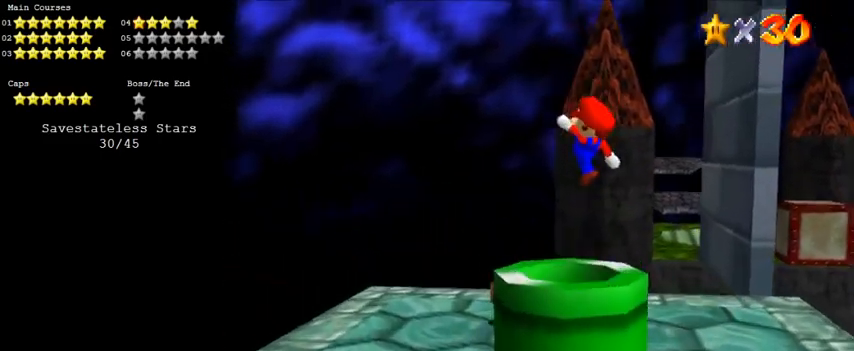
{"keys": [], "events": [[100, "down", "up"], [100, "right", "up"]]}
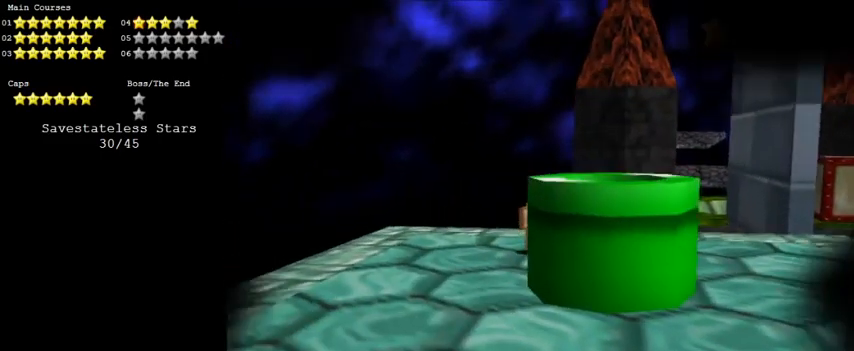
{"keys": [], "events": []}
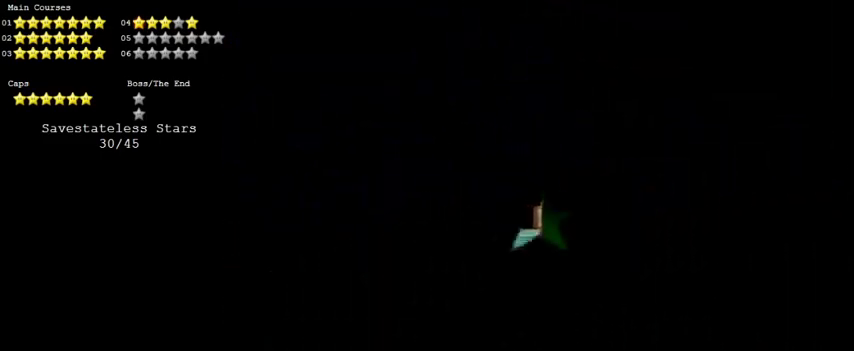
{"keys": [], "events": []}
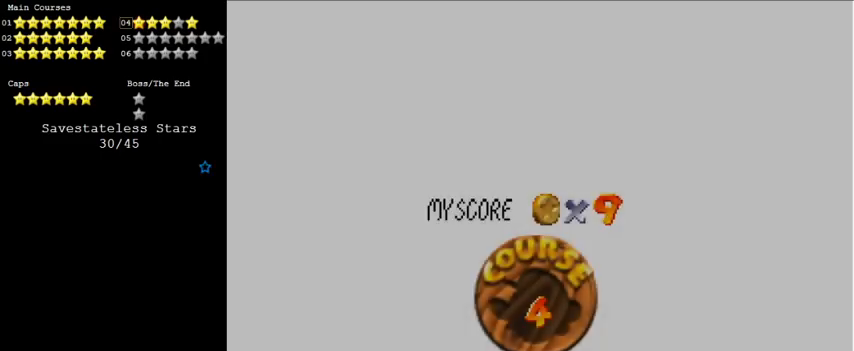
{"keys": [], "events": []}
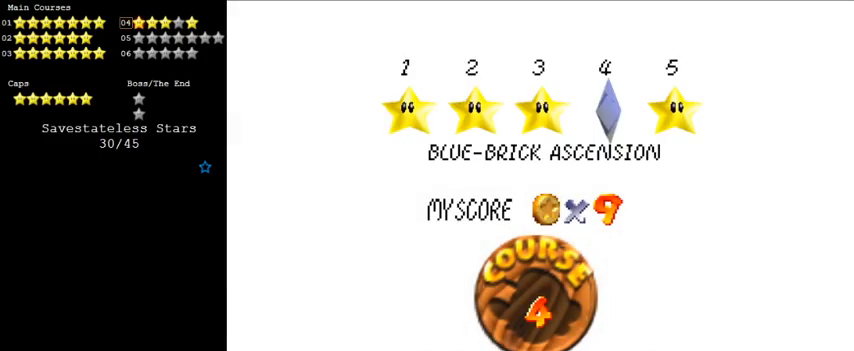
{"keys": [], "events": [[400, "shift", "down"], [467, "shift", "up"]]}
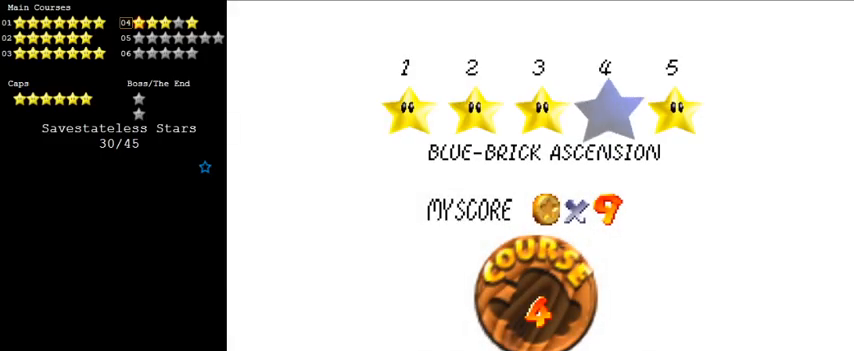
{"keys": [], "events": [[67, "shift", "down"], [167, "shift", "up"], [267, "shift", "down"], [400, "shift", "up"]]}
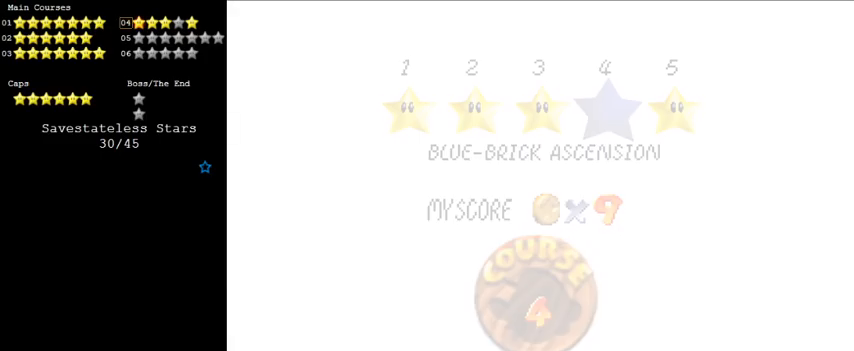
{"keys": [], "events": []}
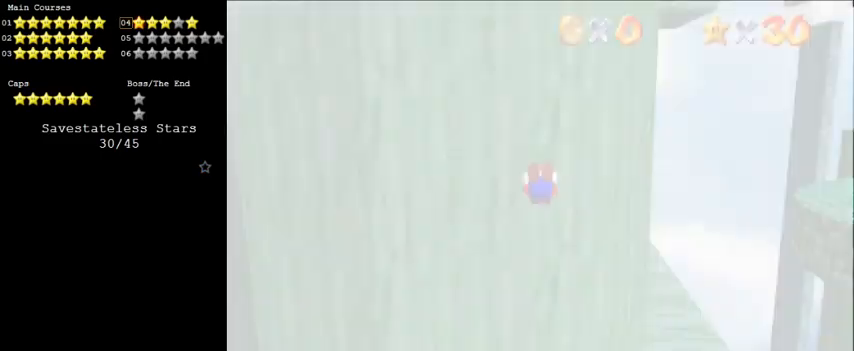
{"keys": ["a"], "events": [[500, "a", "down"]]}
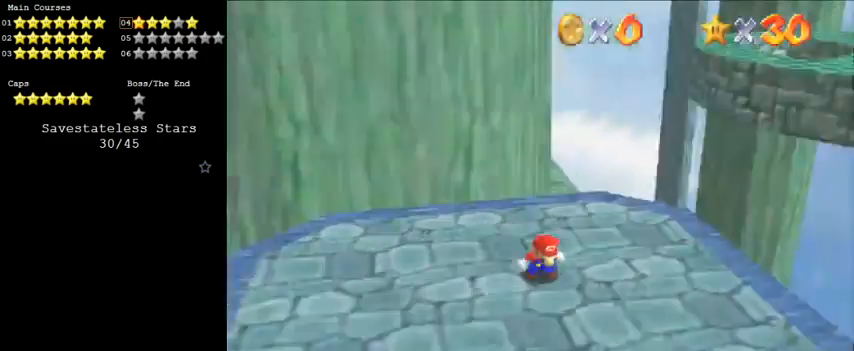
{"keys": ["a", "right"], "events": [[67, "right", "down"], [167, "a", "up"], [233, "a", "down"], [300, "s", "down"], [400, "s", "up"], [433, "a", "up"], [467, "a", "down"]]}
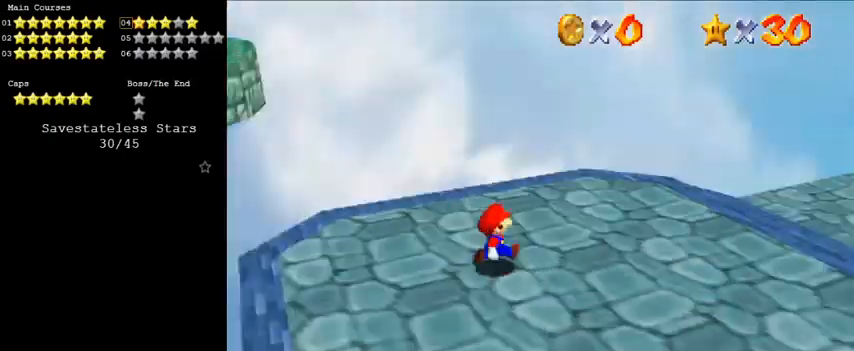
{"keys": ["a", "right", "up"], "events": [[100, "a", "up"], [167, "a", "down"], [300, "a", "up"], [333, "a", "down"], [333, "up", "down"]]}
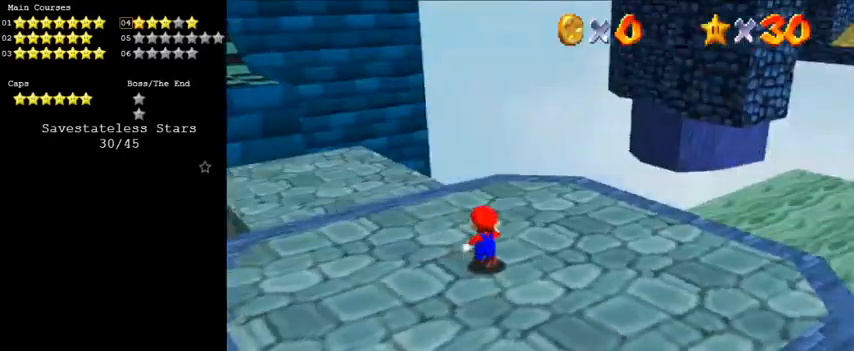
{"keys": ["left", "up"], "events": [[33, "a", "up"], [267, "right", "up"], [300, "left", "down"]]}
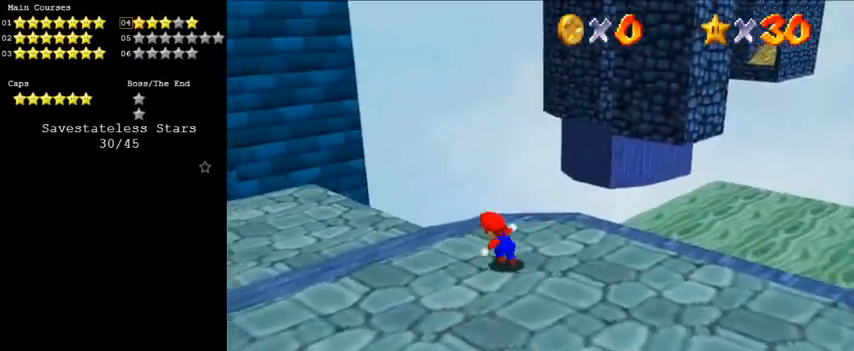
{"keys": ["left"], "events": [[167, "shift", "down"], [267, "shift", "up"], [467, "up", "up"]]}
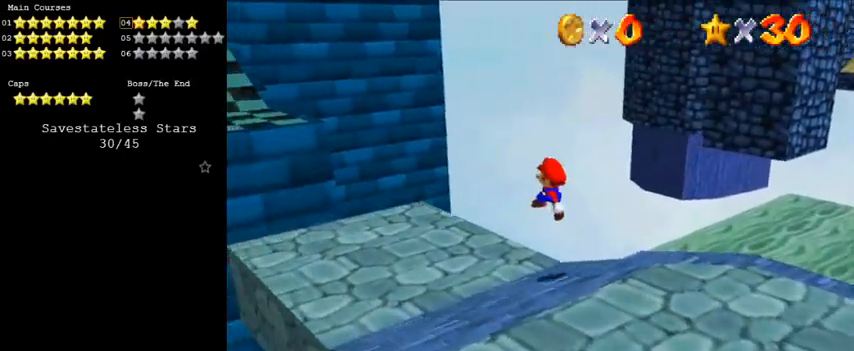
{"keys": ["left"], "events": []}
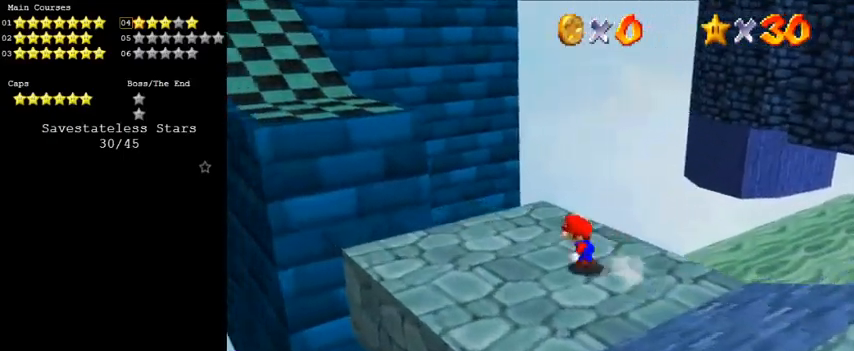
{"keys": ["left", "shift", "up", "y"], "events": [[67, "up", "down"], [400, "y", "down"], [433, "shift", "down"]]}
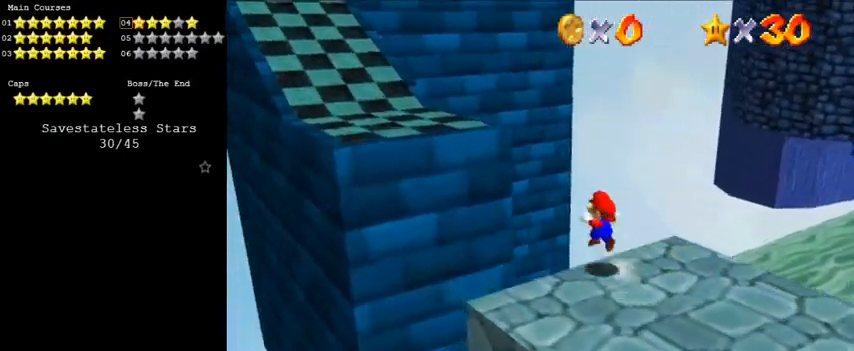
{"keys": ["left", "up"], "events": [[33, "shift", "up"], [67, "y", "up"], [200, "w", "down"], [267, "w", "up"]]}
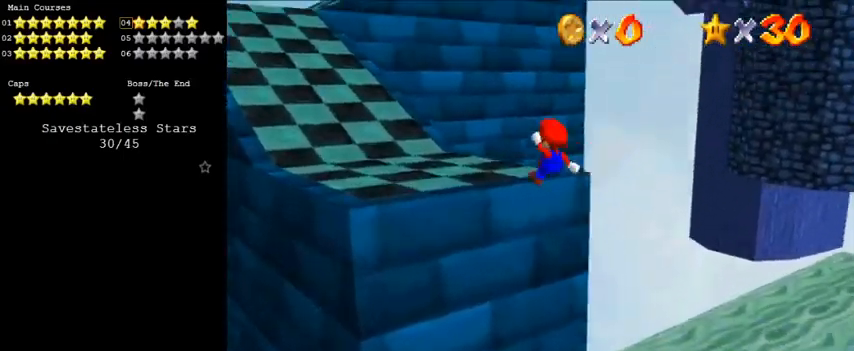
{"keys": ["ctrl", "left", "shift", "up"], "events": [[467, "ctrl", "down"], [467, "shift", "down"]]}
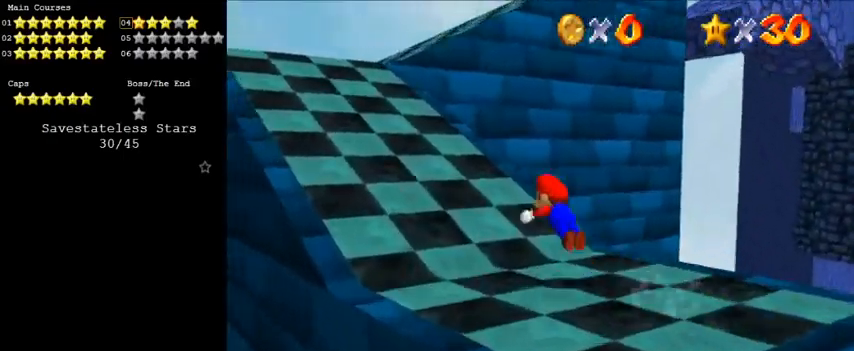
{"keys": ["left", "up"], "events": [[133, "ctrl", "up"], [133, "shift", "up"]]}
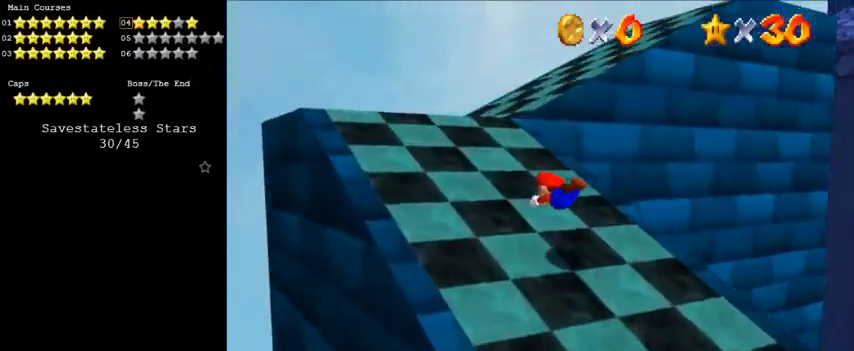
{"keys": ["a", "left", "s"], "events": [[167, "ctrl", "down"], [167, "shift", "down"], [300, "ctrl", "up"], [300, "shift", "up"], [433, "a", "down"], [433, "s", "down"], [467, "up", "up"]]}
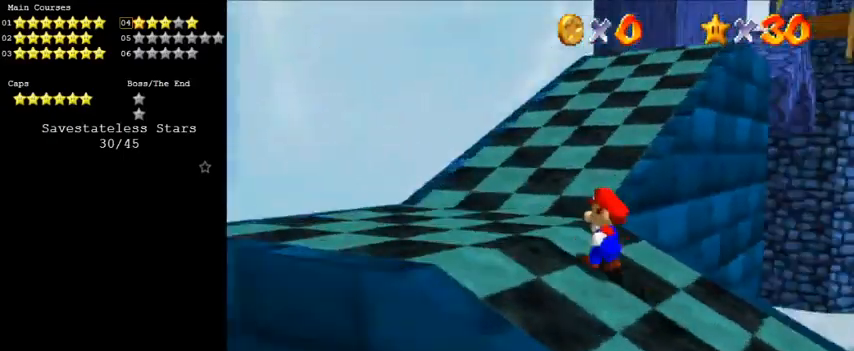
{"keys": ["up", "y"], "events": [[67, "a", "up"], [133, "s", "up"], [133, "up", "down"], [300, "left", "up"], [500, "y", "down"]]}
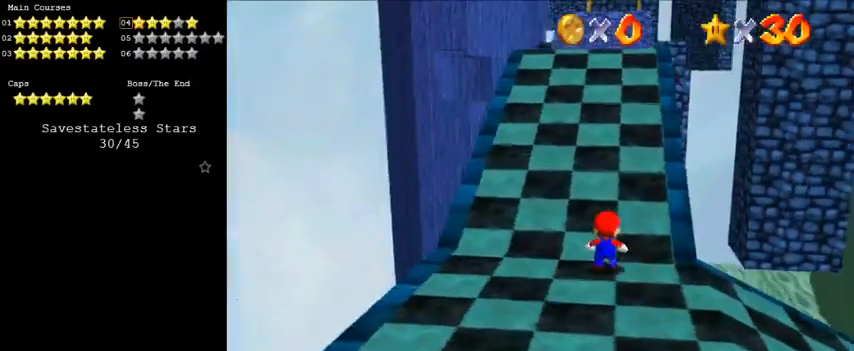
{"keys": ["left", "up"], "events": [[33, "shift", "down"], [133, "shift", "up"], [167, "y", "up"], [233, "left", "down"], [267, "a", "down"], [367, "a", "up"]]}
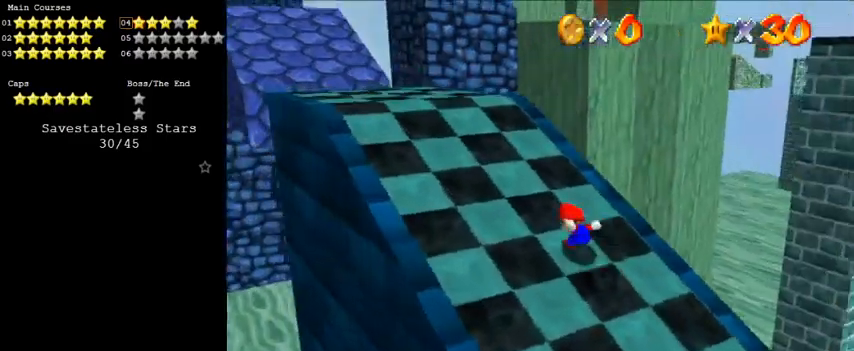
{"keys": ["ctrl", "left", "up"], "events": [[233, "shift", "down"], [333, "shift", "up"], [367, "ctrl", "down"], [467, "ctrl", "up"], [500, "ctrl", "down"]]}
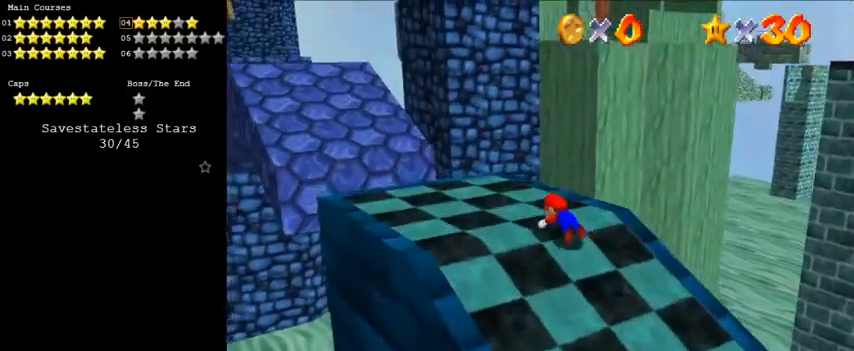
{"keys": ["left", "up"], "events": [[67, "shift", "down"], [133, "up", "up"], [200, "ctrl", "up"], [200, "left", "up"], [200, "shift", "up"], [233, "down", "down"], [433, "down", "up"], [433, "left", "down"], [467, "up", "down"]]}
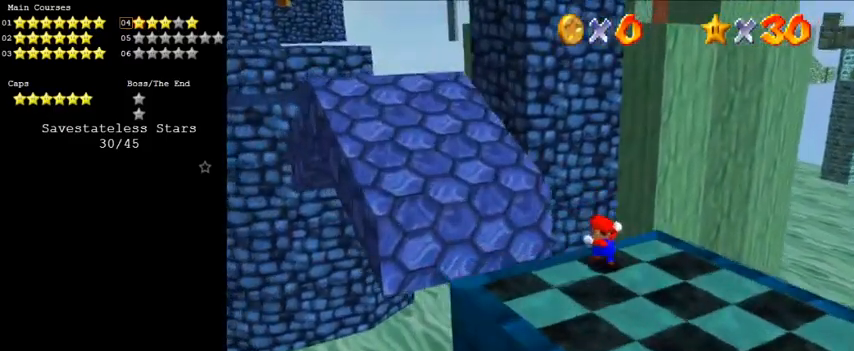
{"keys": ["left", "up", "y"], "events": [[67, "y", "down"], [100, "shift", "down"], [400, "shift", "up"]]}
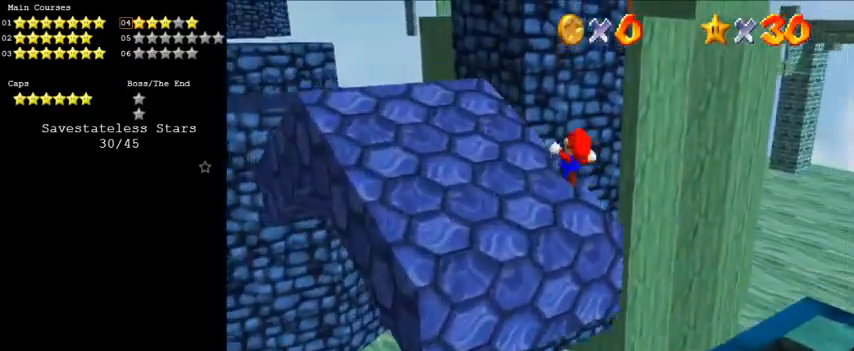
{"keys": ["left", "up"], "events": [[400, "shift", "down"], [500, "shift", "up"], [500, "y", "up"]]}